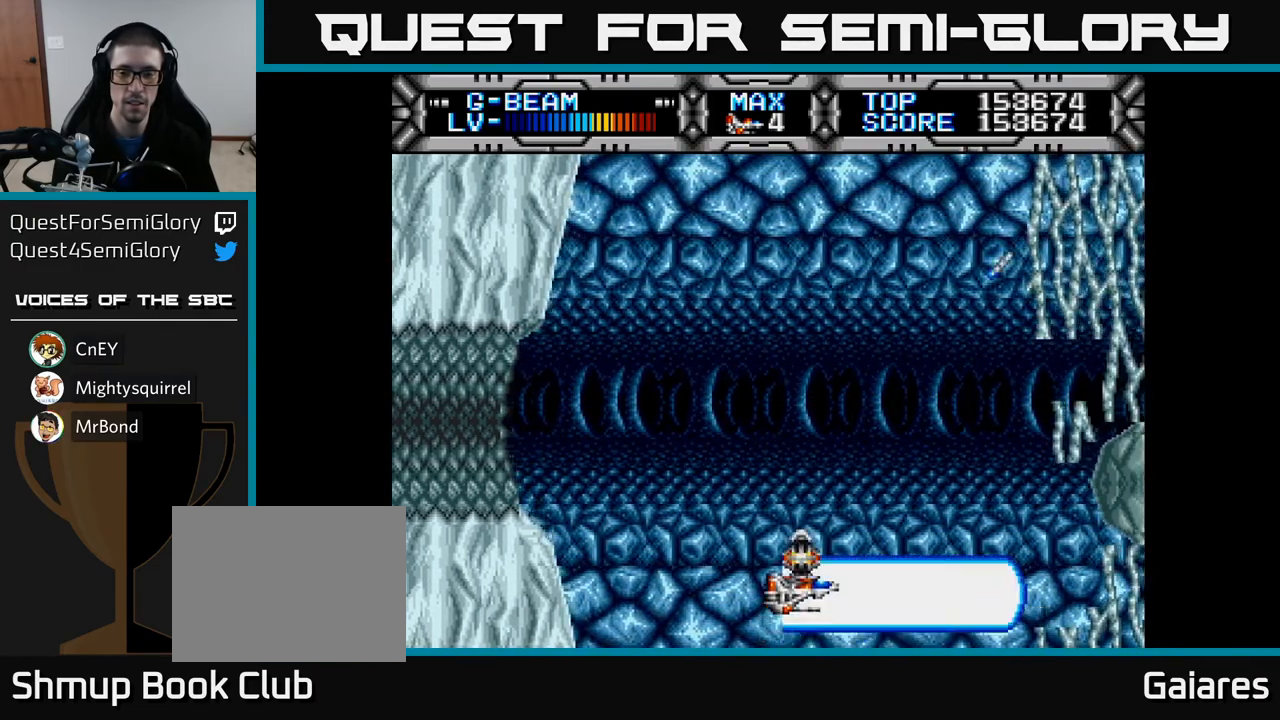
Gameplay with a controller (Xbox layout); each line is a JSON object with the inputs held at the frame after it. "events" lists button and stick changes between this image and that frame as [ms after this image, input, new state], when the widget could be followed in between.
{"buttons": ["X", "DPAD_UP"], "left_stick": "center", "right_stick": "center", "events": []}
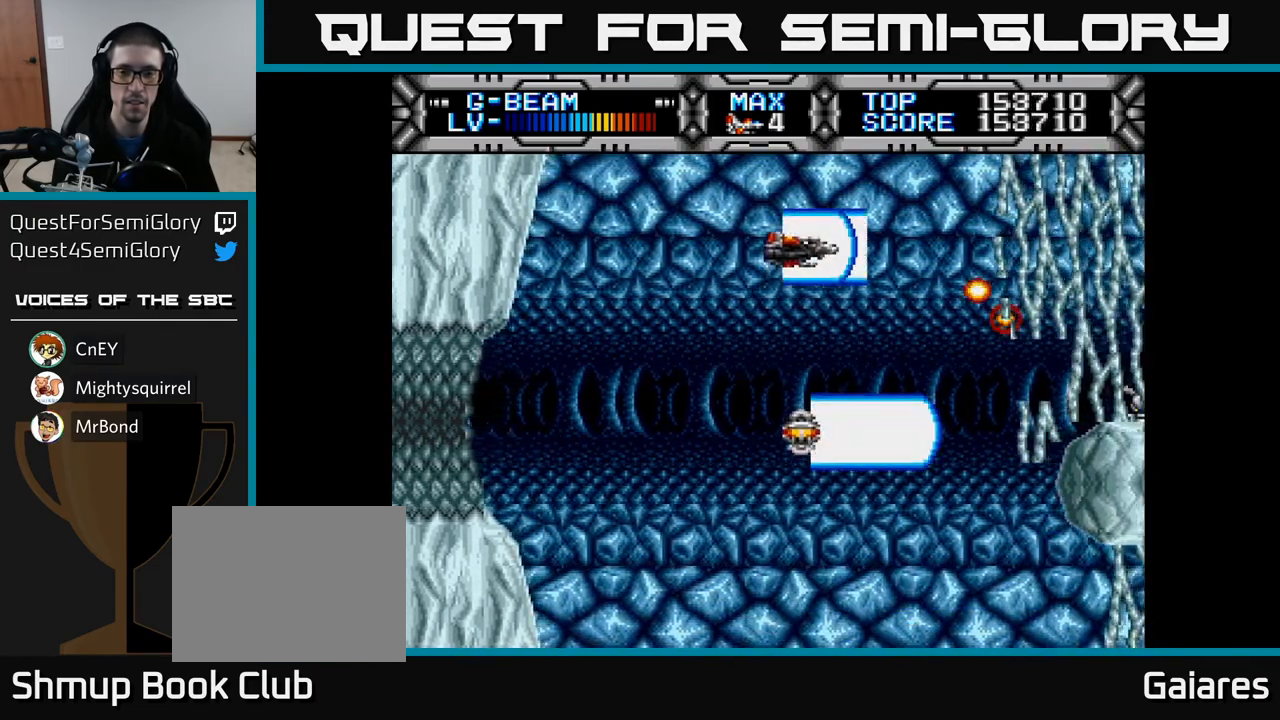
{"buttons": ["X", "DPAD_DOWN"], "left_stick": "center", "right_stick": "center", "events": [[217, "DPAD_LEFT", "down"], [233, "DPAD_UP", "up"], [300, "DPAD_DOWN", "down"], [300, "DPAD_LEFT", "up"]]}
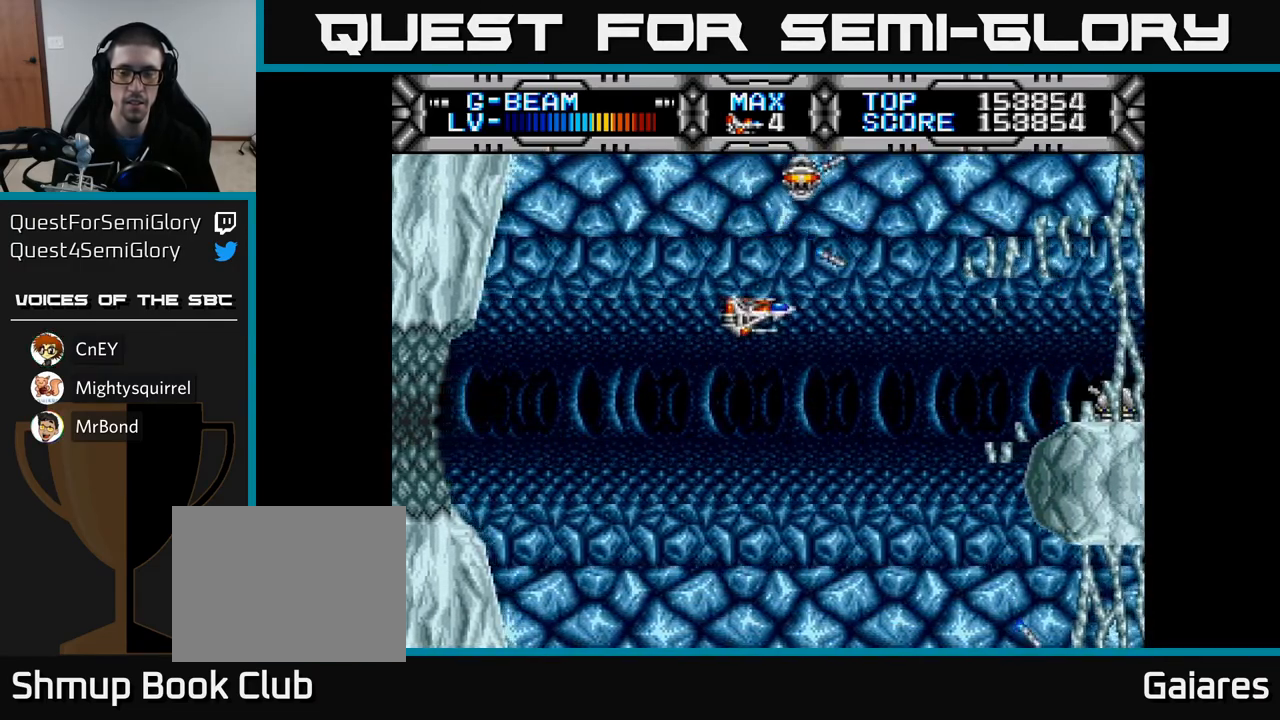
{"buttons": ["X", "DPAD_DOWN"], "left_stick": "center", "right_stick": "center", "events": []}
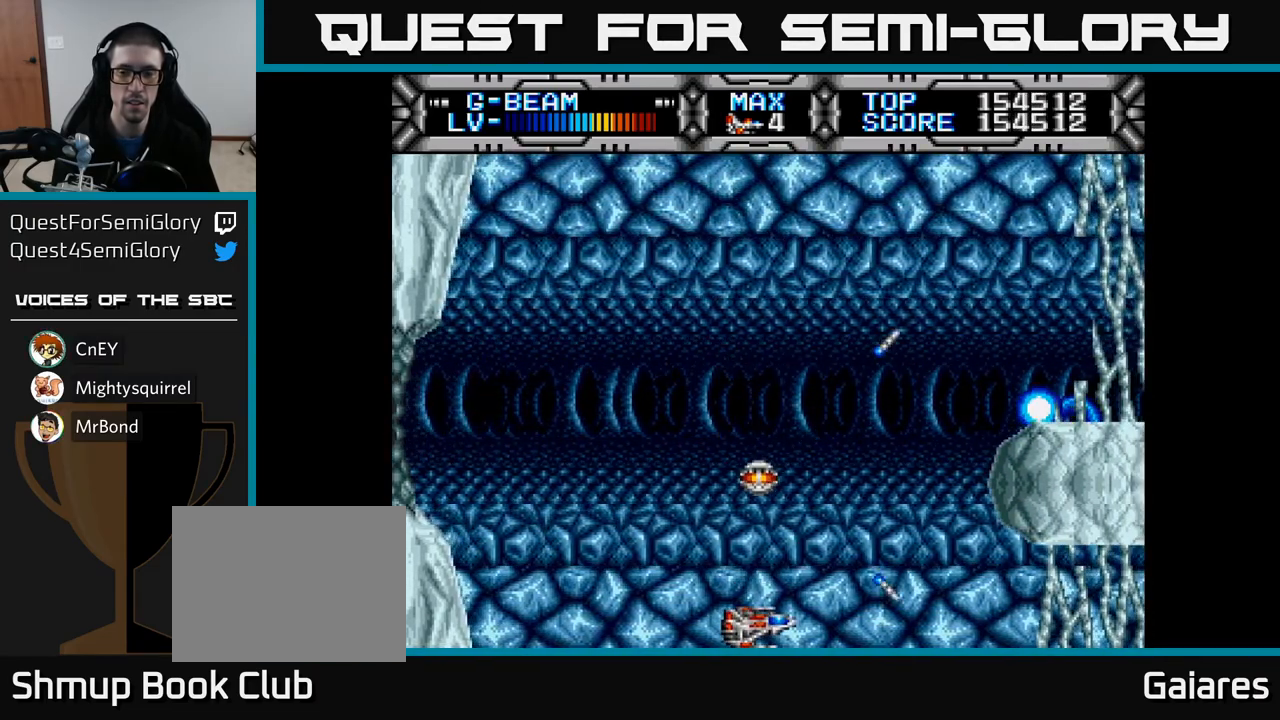
{"buttons": ["X", "DPAD_UP"], "left_stick": "center", "right_stick": "center", "events": [[200, "DPAD_DOWN", "up"], [233, "DPAD_UP", "down"]]}
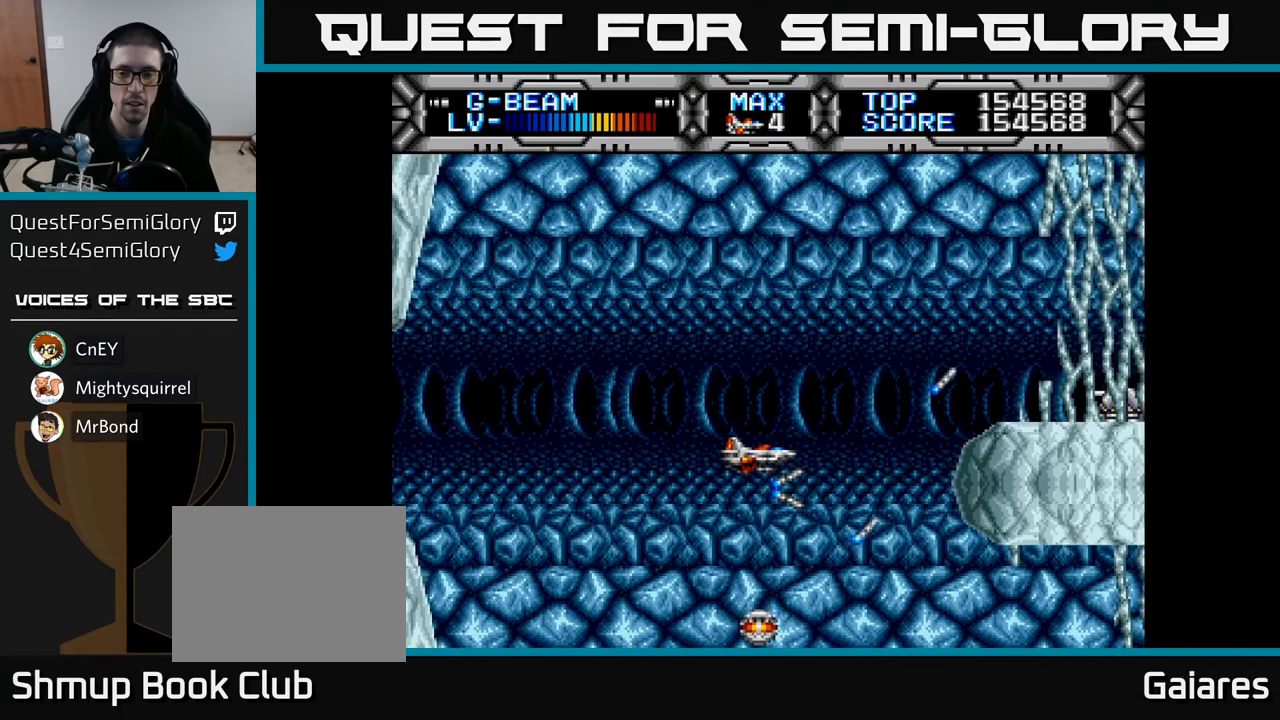
{"buttons": ["X", "DPAD_DOWN"], "left_stick": "center", "right_stick": "center", "events": [[300, "DPAD_UP", "up"], [367, "DPAD_DOWN", "down"]]}
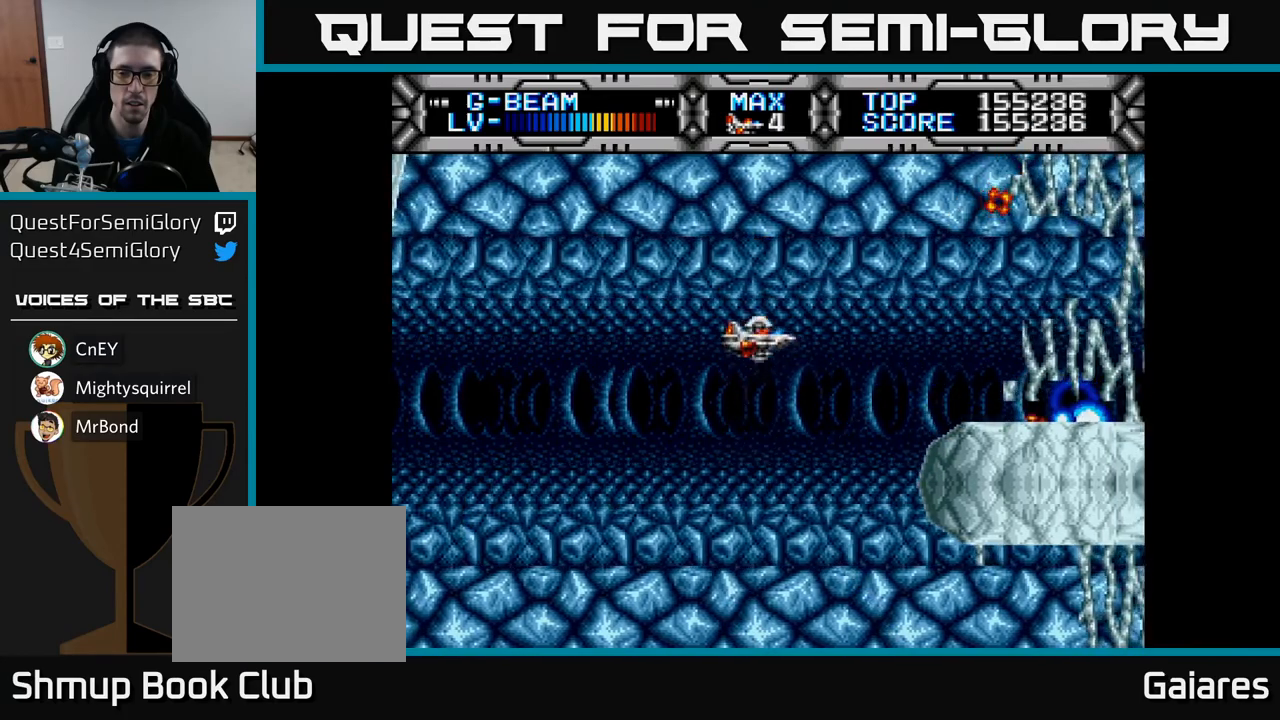
{"buttons": ["X"], "left_stick": "center", "right_stick": "center", "events": [[467, "DPAD_DOWN", "up"]]}
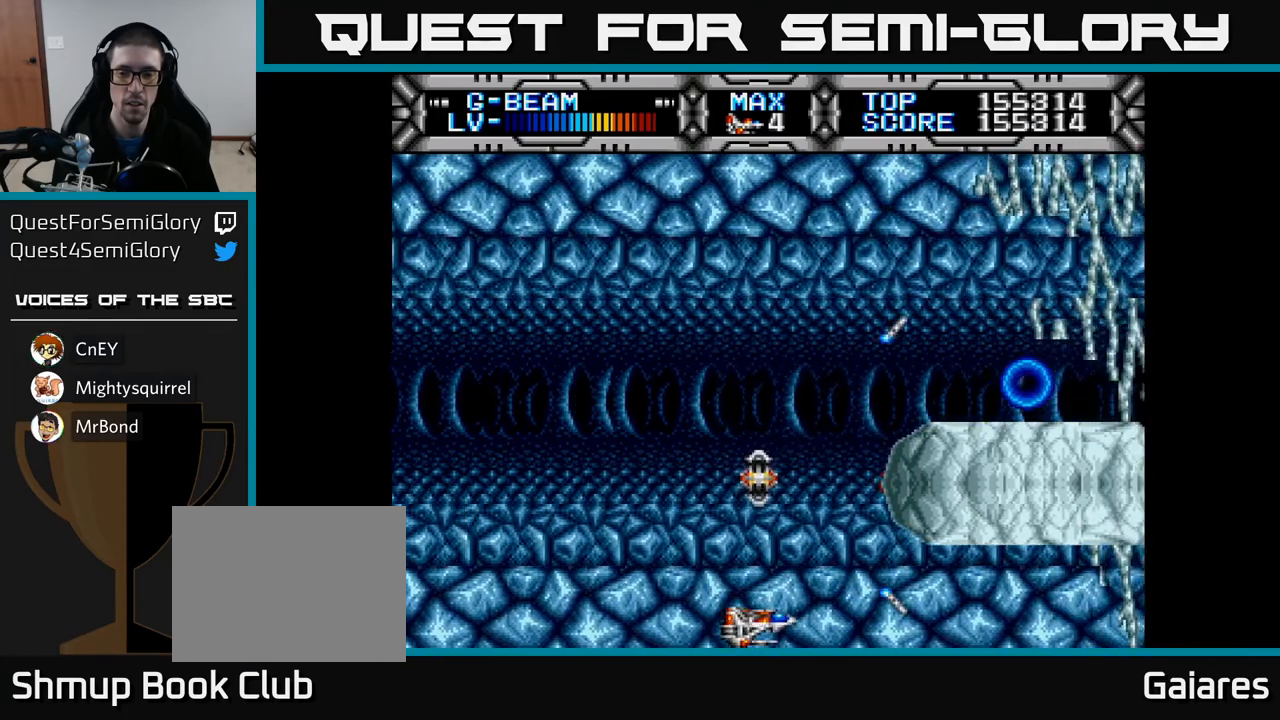
{"buttons": ["X", "DPAD_UP"], "left_stick": "center", "right_stick": "center", "events": [[33, "DPAD_LEFT", "down"], [33, "DPAD_UP", "down"], [150, "DPAD_LEFT", "up"]]}
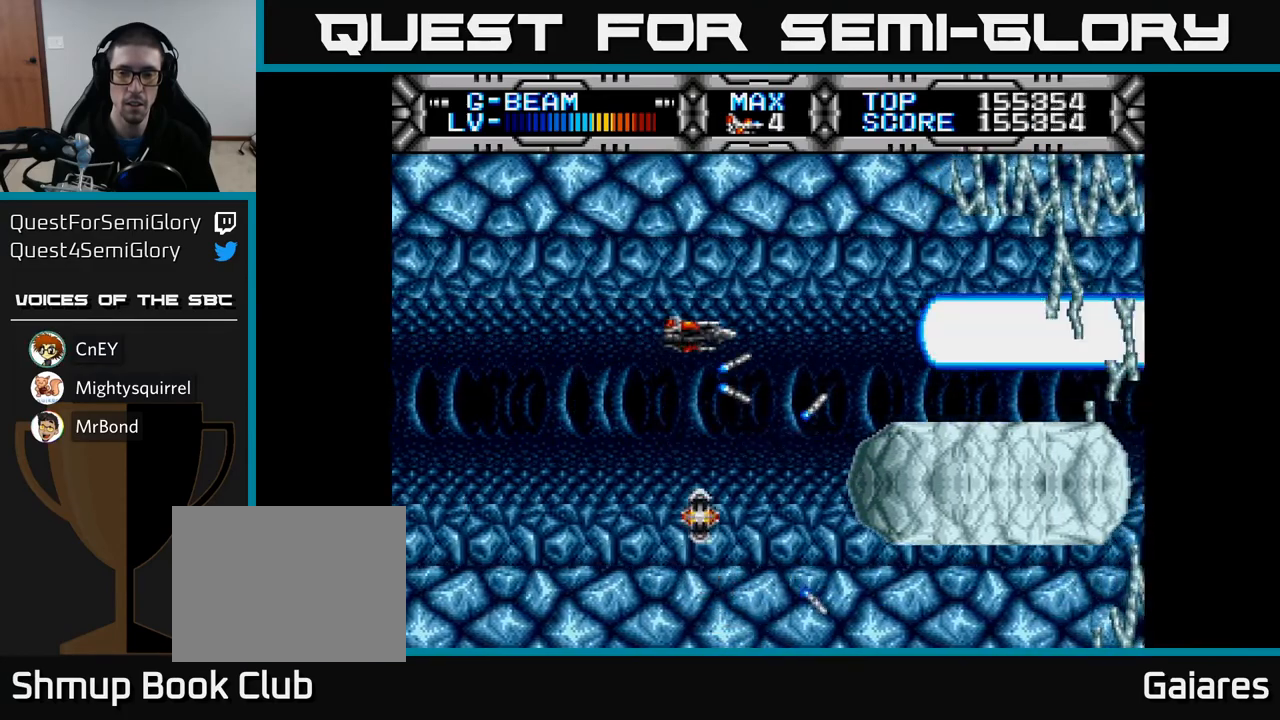
{"buttons": ["X", "DPAD_DOWN"], "left_stick": "center", "right_stick": "center", "events": [[367, "DPAD_UP", "up"], [467, "DPAD_DOWN", "down"]]}
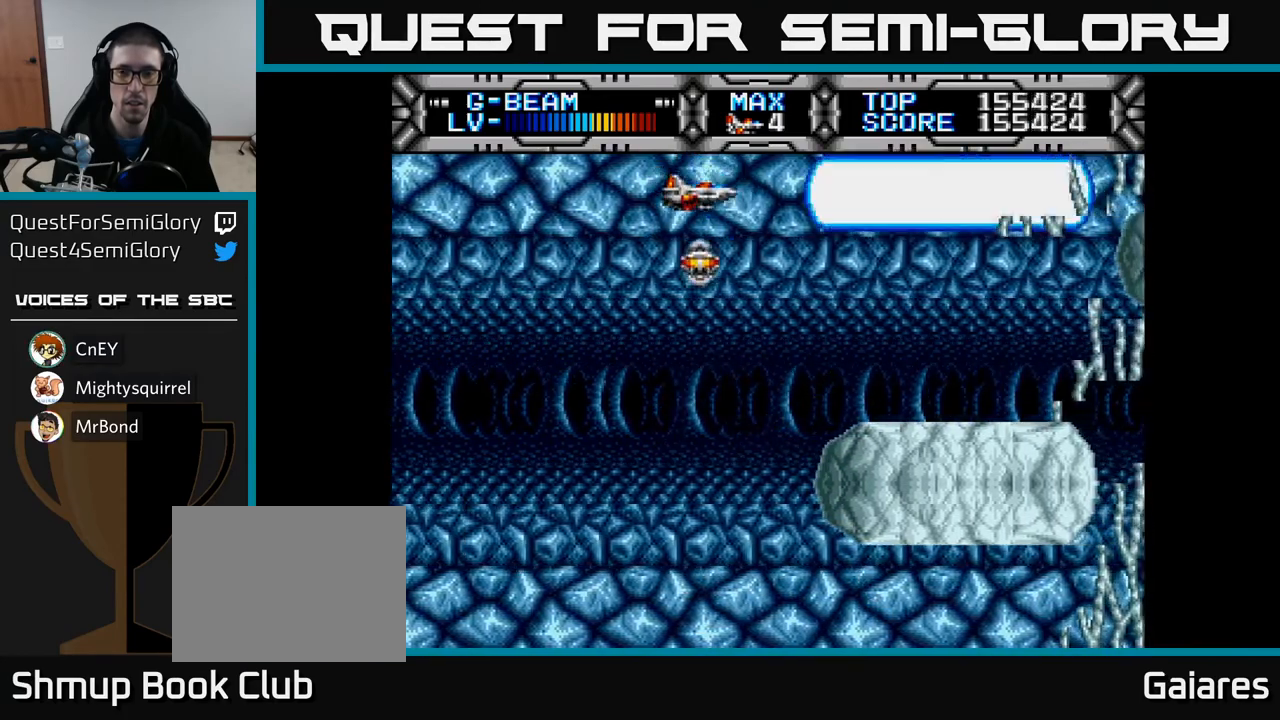
{"buttons": ["X"], "left_stick": "center", "right_stick": "center", "events": [[133, "DPAD_LEFT", "down"], [233, "DPAD_LEFT", "up"], [350, "DPAD_DOWN", "up"], [367, "DPAD_LEFT", "down"], [383, "DPAD_UP", "down"], [483, "DPAD_LEFT", "up"], [483, "DPAD_UP", "up"]]}
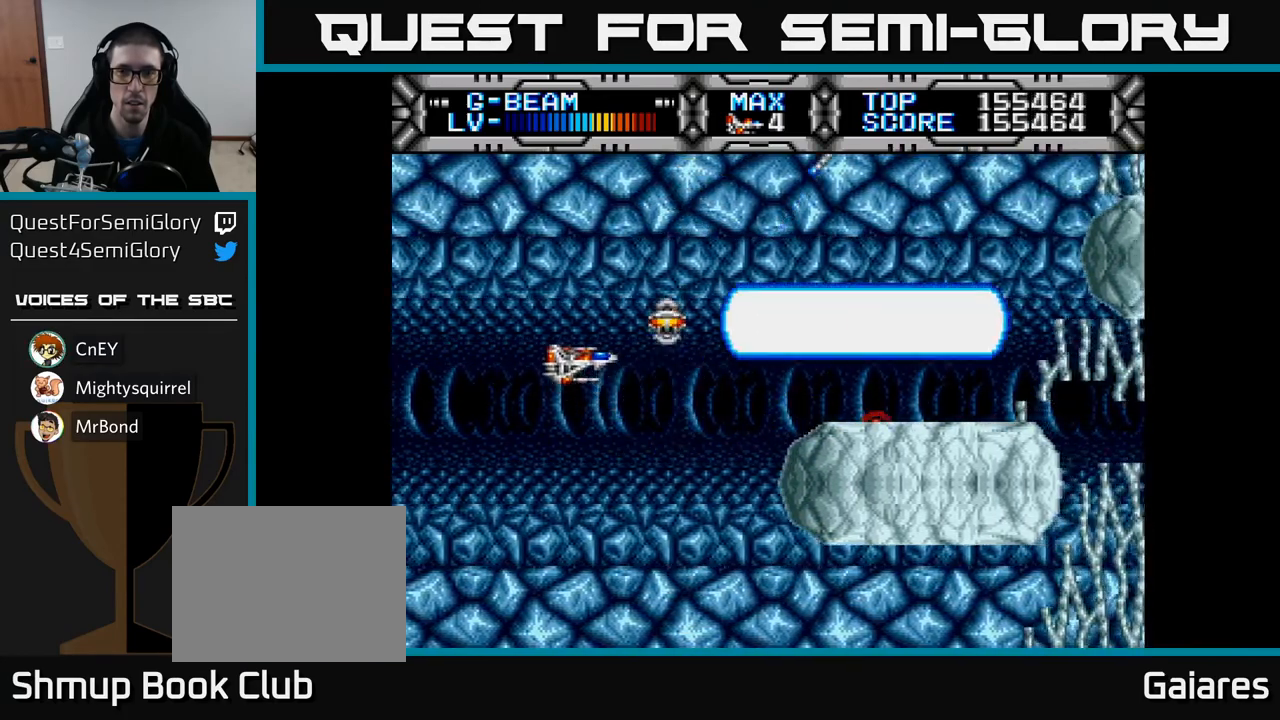
{"buttons": ["X", "DPAD_DOWN"], "left_stick": "center", "right_stick": "center", "events": [[17, "DPAD_RIGHT", "down"], [33, "DPAD_UP", "down"], [67, "DPAD_RIGHT", "up"], [367, "DPAD_UP", "up"], [467, "DPAD_DOWN", "down"]]}
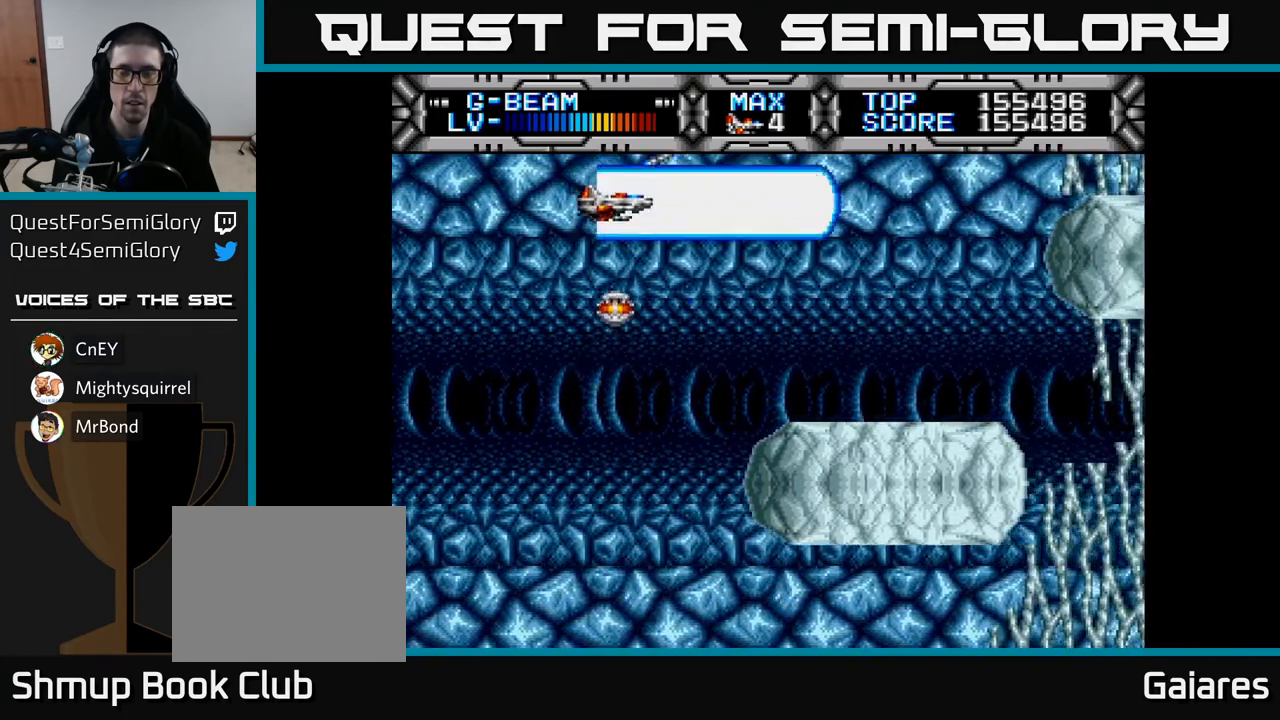
{"buttons": ["X", "DPAD_DOWN"], "left_stick": "center", "right_stick": "center", "events": []}
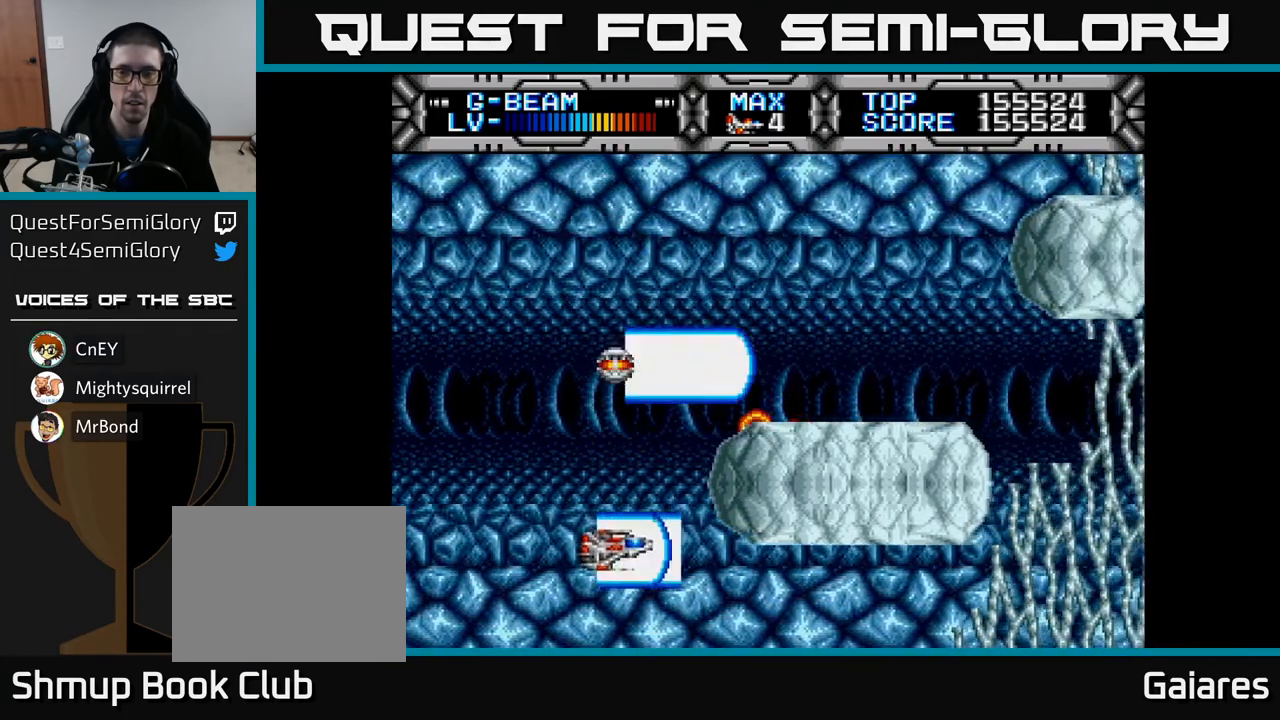
{"buttons": ["X", "DPAD_UP"], "left_stick": "center", "right_stick": "center", "events": [[233, "DPAD_DOWN", "up"], [267, "DPAD_LEFT", "down"], [283, "DPAD_UP", "down"], [400, "DPAD_LEFT", "up"]]}
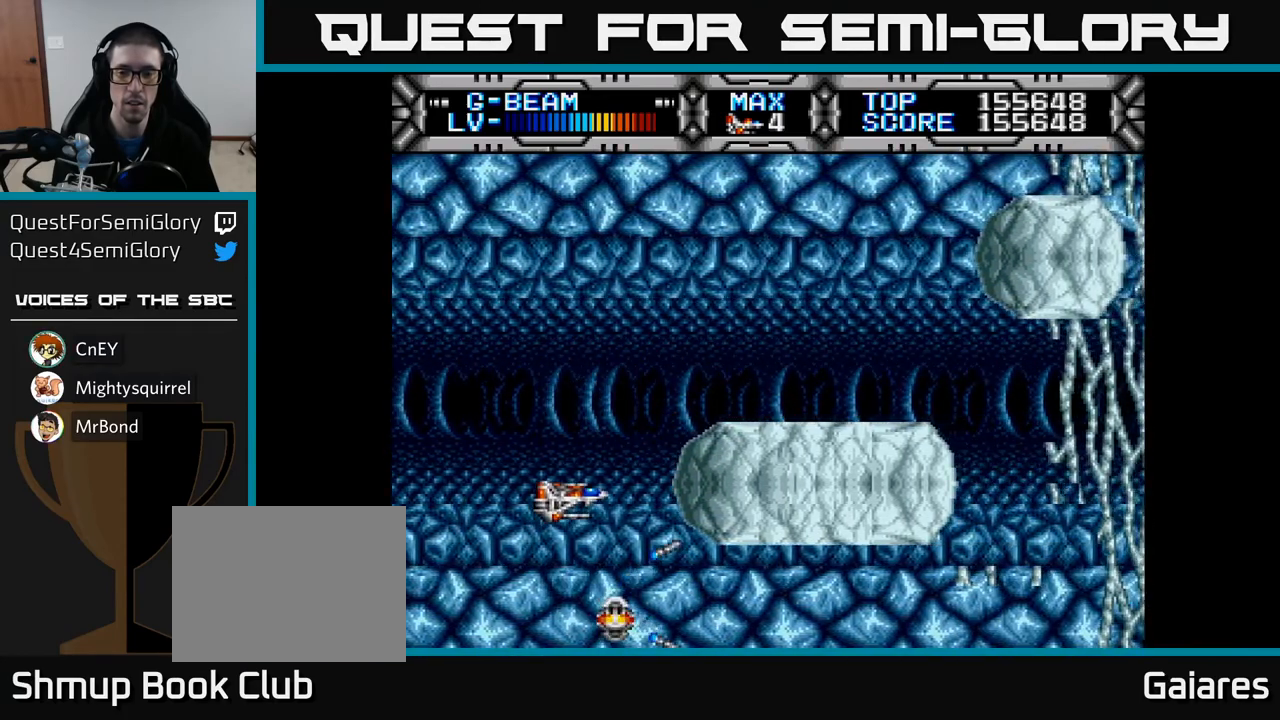
{"buttons": ["X", "DPAD_UP"], "left_stick": "center", "right_stick": "center", "events": [[33, "DPAD_UP", "up"], [67, "DPAD_DOWN", "down"], [267, "DPAD_DOWN", "up"], [283, "DPAD_LEFT", "down"], [300, "DPAD_UP", "down"], [450, "DPAD_LEFT", "up"]]}
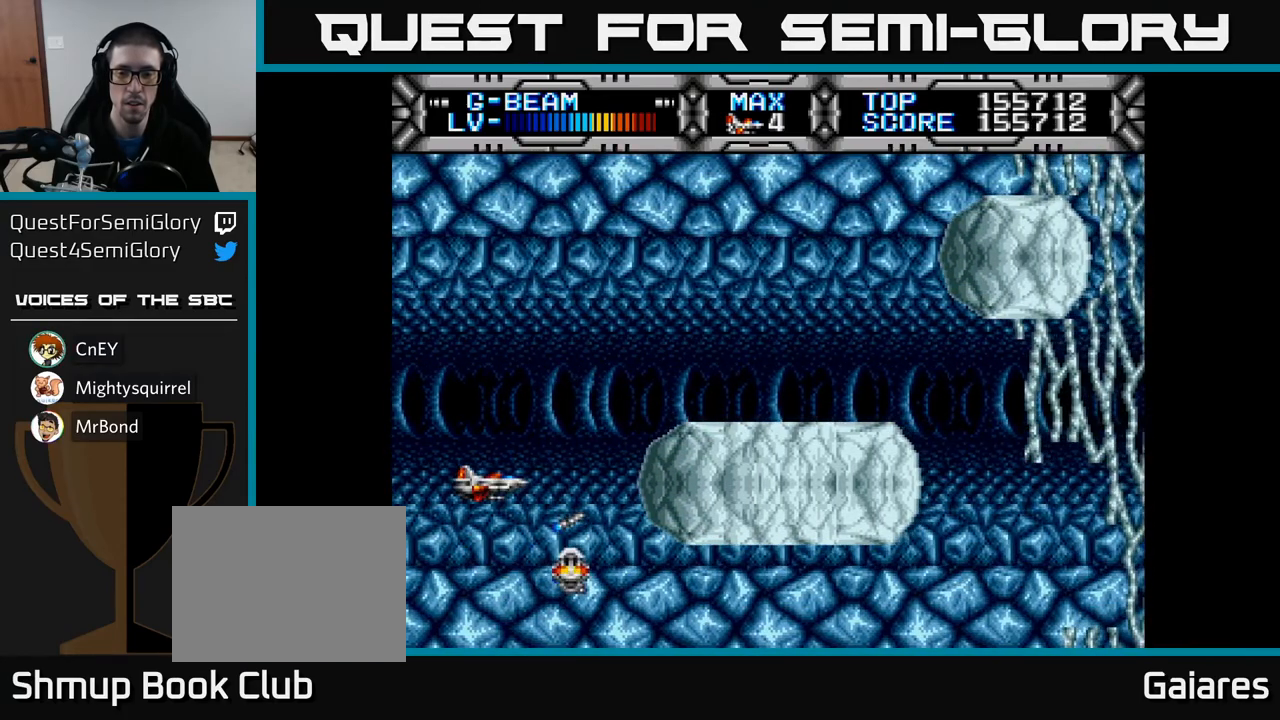
{"buttons": ["X", "DPAD_UP"], "left_stick": "center", "right_stick": "center", "events": []}
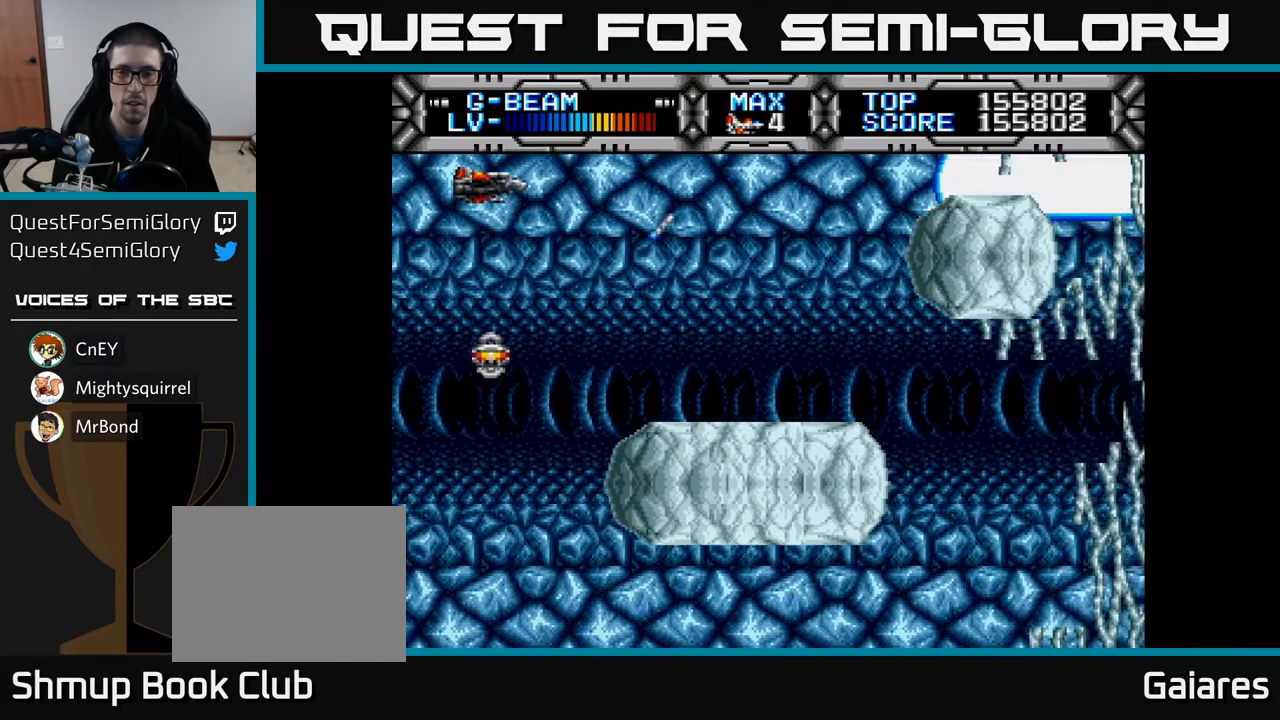
{"buttons": ["X", "DPAD_LEFT"], "left_stick": "center", "right_stick": "center", "events": [[117, "DPAD_UP", "up"], [200, "DPAD_DOWN", "down"], [483, "DPAD_DOWN", "up"], [483, "DPAD_LEFT", "down"]]}
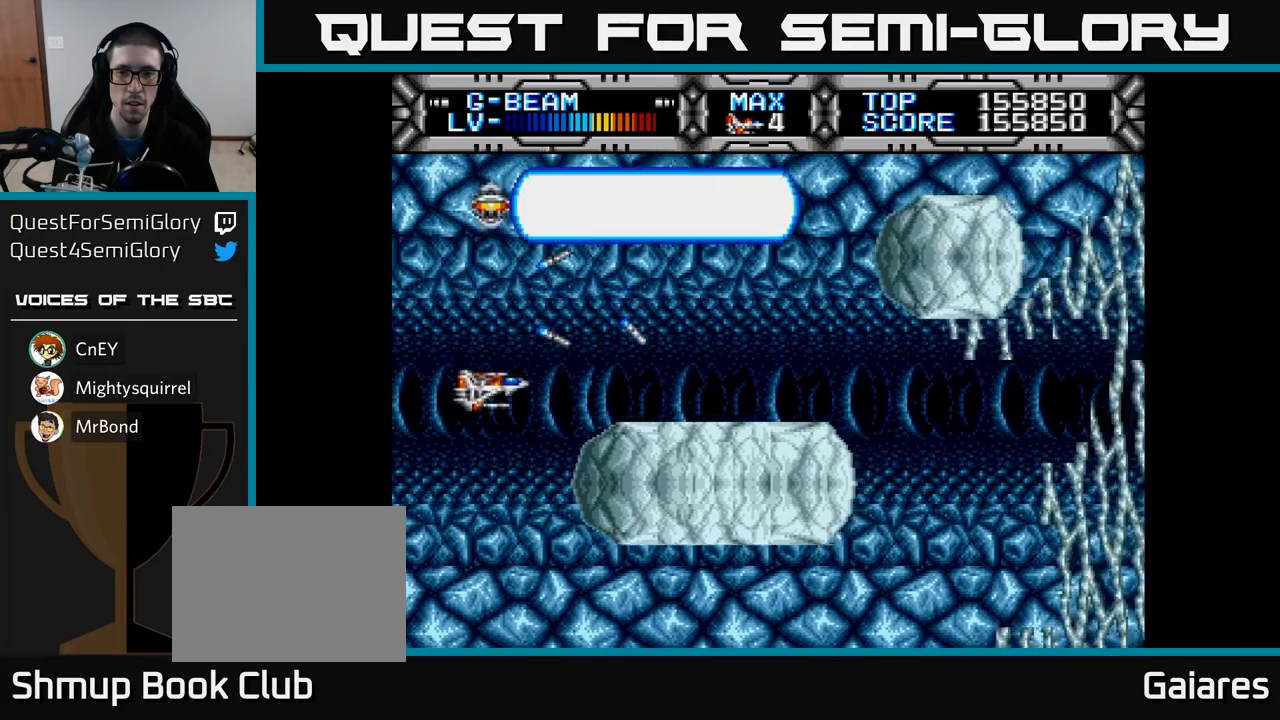
{"buttons": ["X"], "left_stick": "center", "right_stick": "center", "events": [[50, "DPAD_UP", "down"], [100, "DPAD_LEFT", "up"], [267, "DPAD_UP", "up"]]}
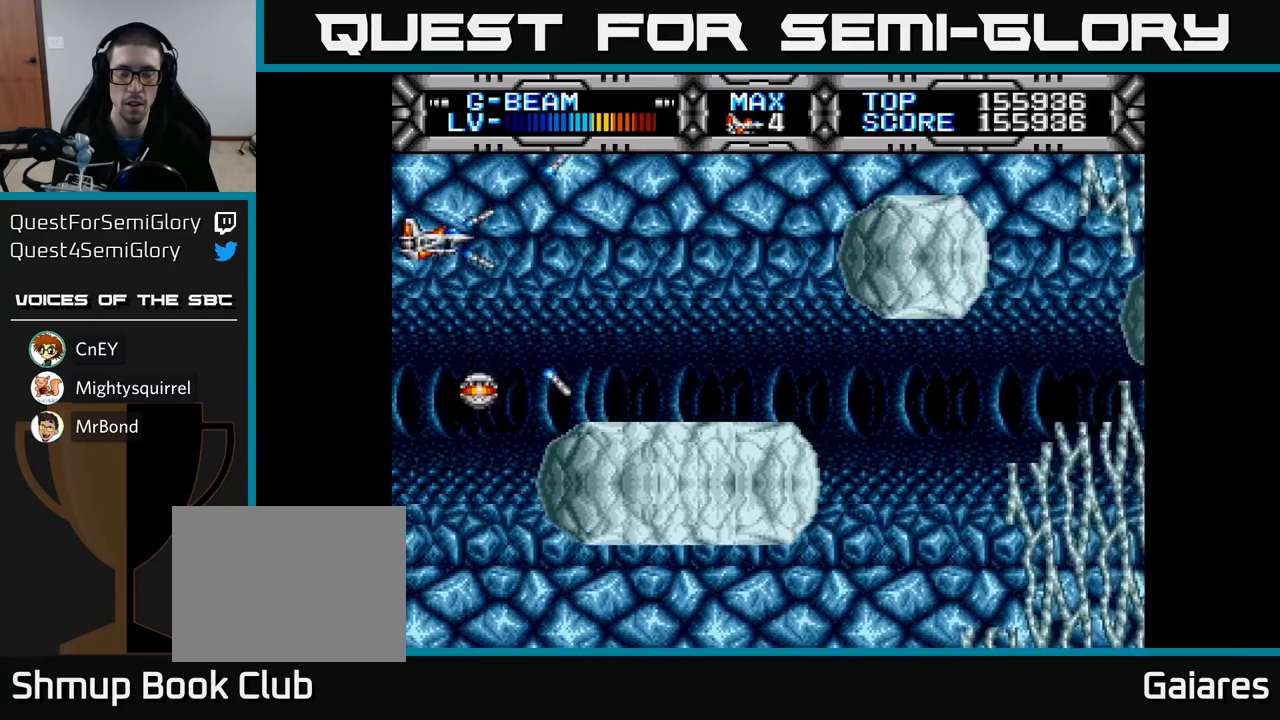
{"buttons": ["X", "DPAD_DOWN", "DPAD_LEFT"], "left_stick": "center", "right_stick": "center", "events": [[33, "DPAD_UP", "down"], [150, "DPAD_LEFT", "down"], [167, "DPAD_UP", "up"], [200, "DPAD_DOWN", "down"]]}
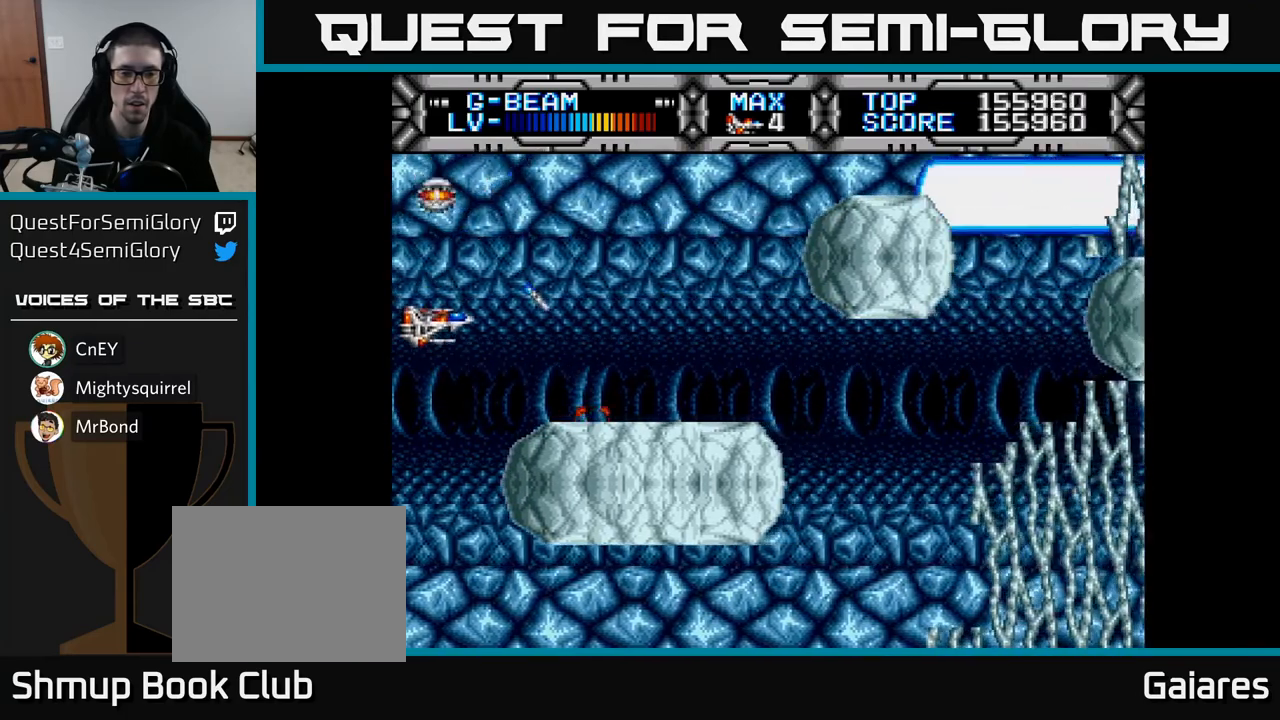
{"buttons": ["X", "DPAD_DOWN"], "left_stick": "center", "right_stick": "center", "events": [[467, "DPAD_LEFT", "up"]]}
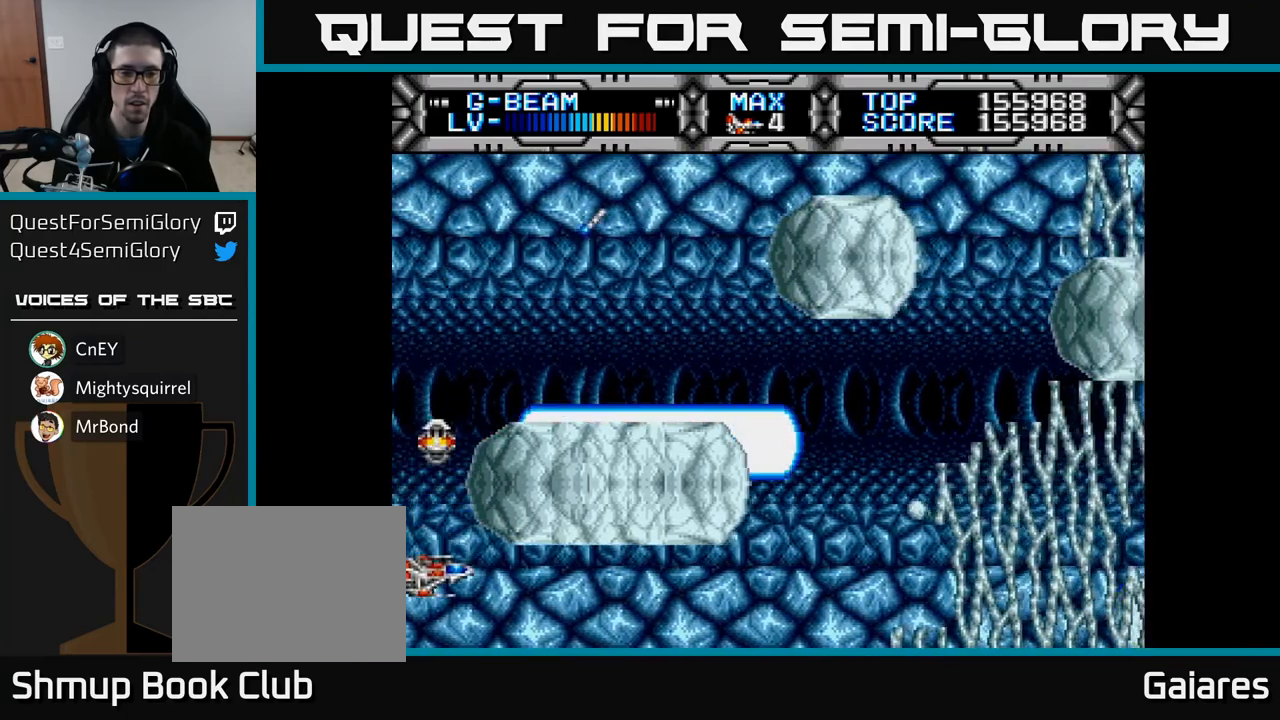
{"buttons": ["X", "DPAD_DOWN", "DPAD_RIGHT"], "left_stick": "center", "right_stick": "center", "events": [[50, "DPAD_RIGHT", "down"]]}
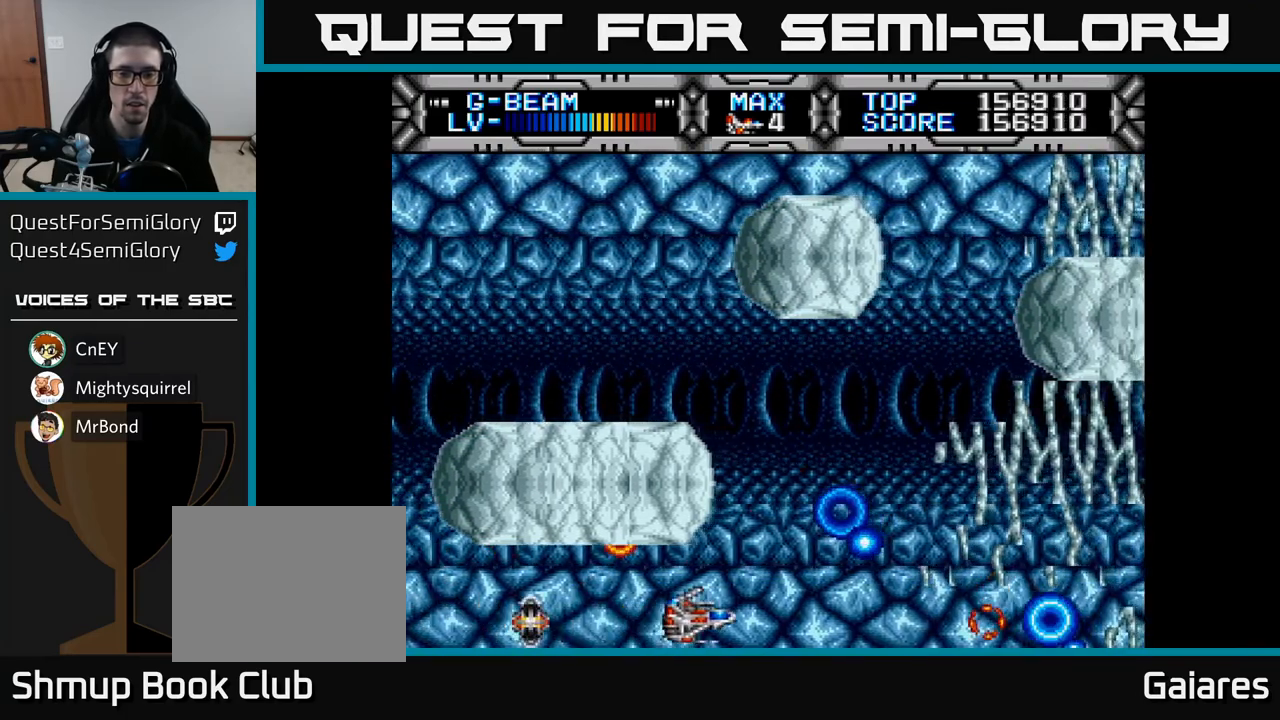
{"buttons": ["X"], "left_stick": "center", "right_stick": "center", "events": [[150, "DPAD_DOWN", "up"], [183, "DPAD_RIGHT", "up"], [300, "DPAD_UP", "down"], [383, "DPAD_UP", "up"]]}
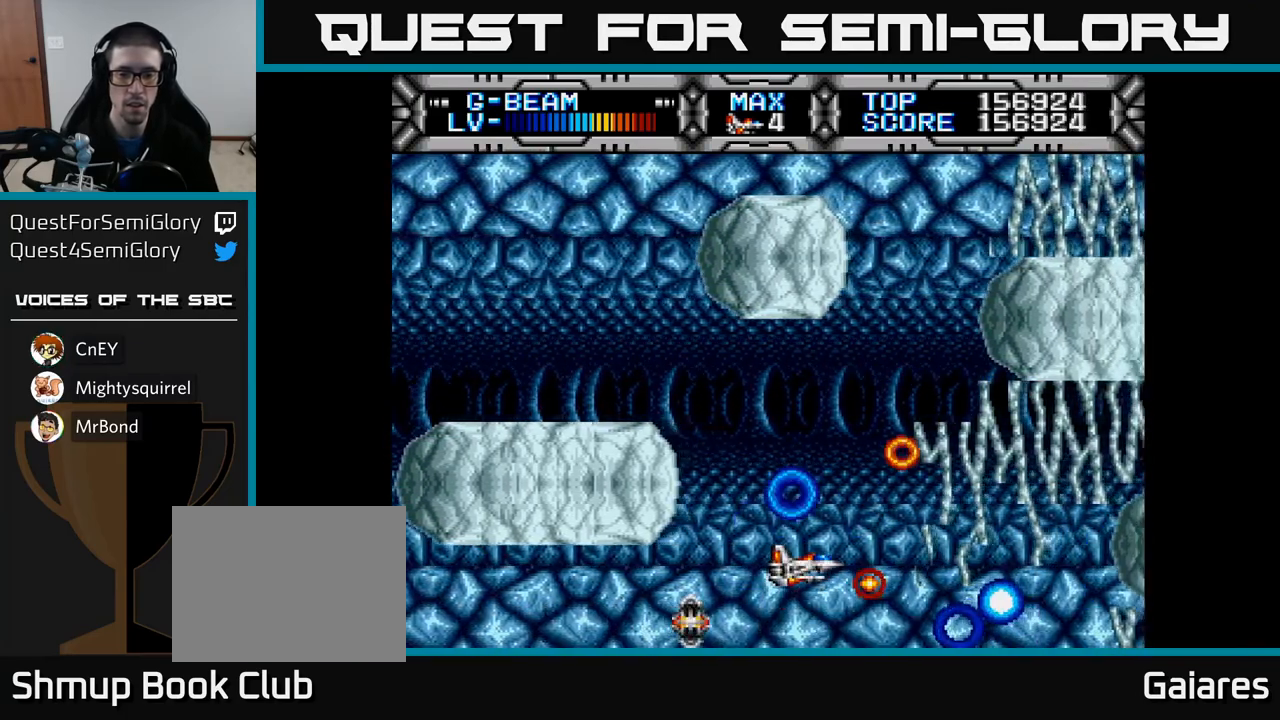
{"buttons": ["X"], "left_stick": "center", "right_stick": "center", "events": [[250, "DPAD_UP", "down"], [417, "DPAD_UP", "up"]]}
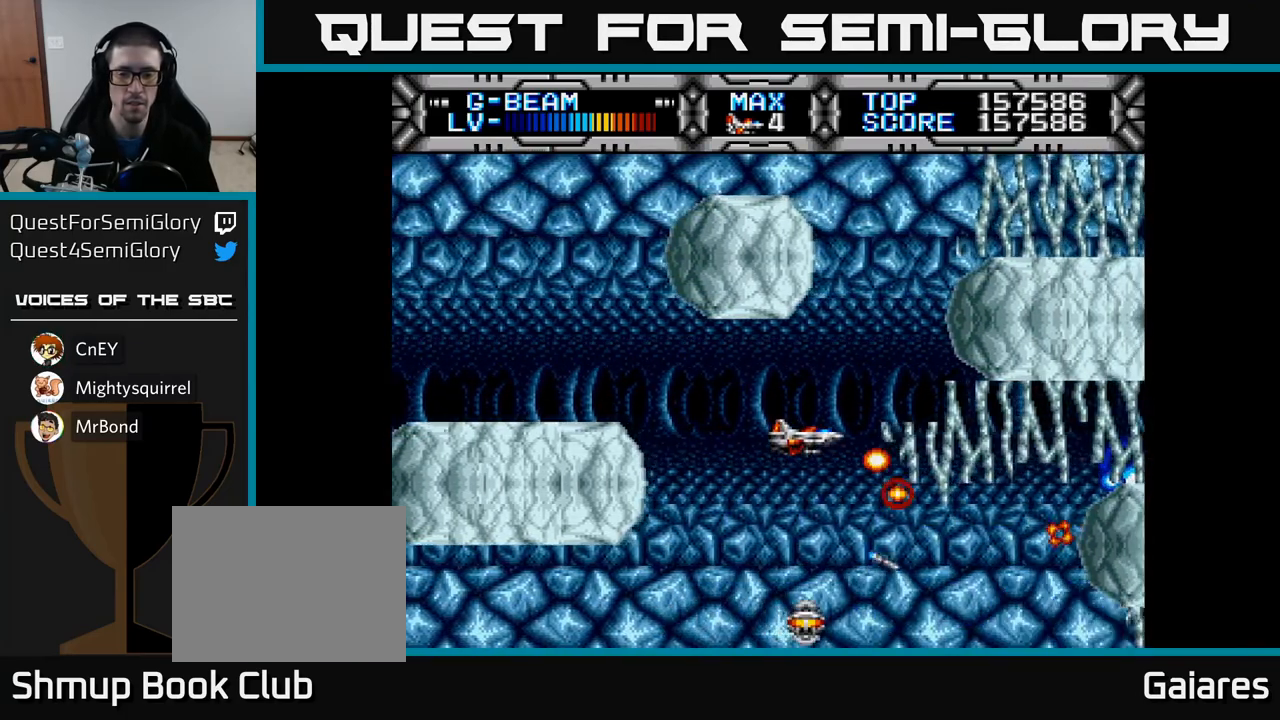
{"buttons": ["X"], "left_stick": "center", "right_stick": "center", "events": [[317, "DPAD_LEFT", "down"], [317, "DPAD_UP", "down"], [367, "DPAD_LEFT", "up"], [383, "DPAD_UP", "up"]]}
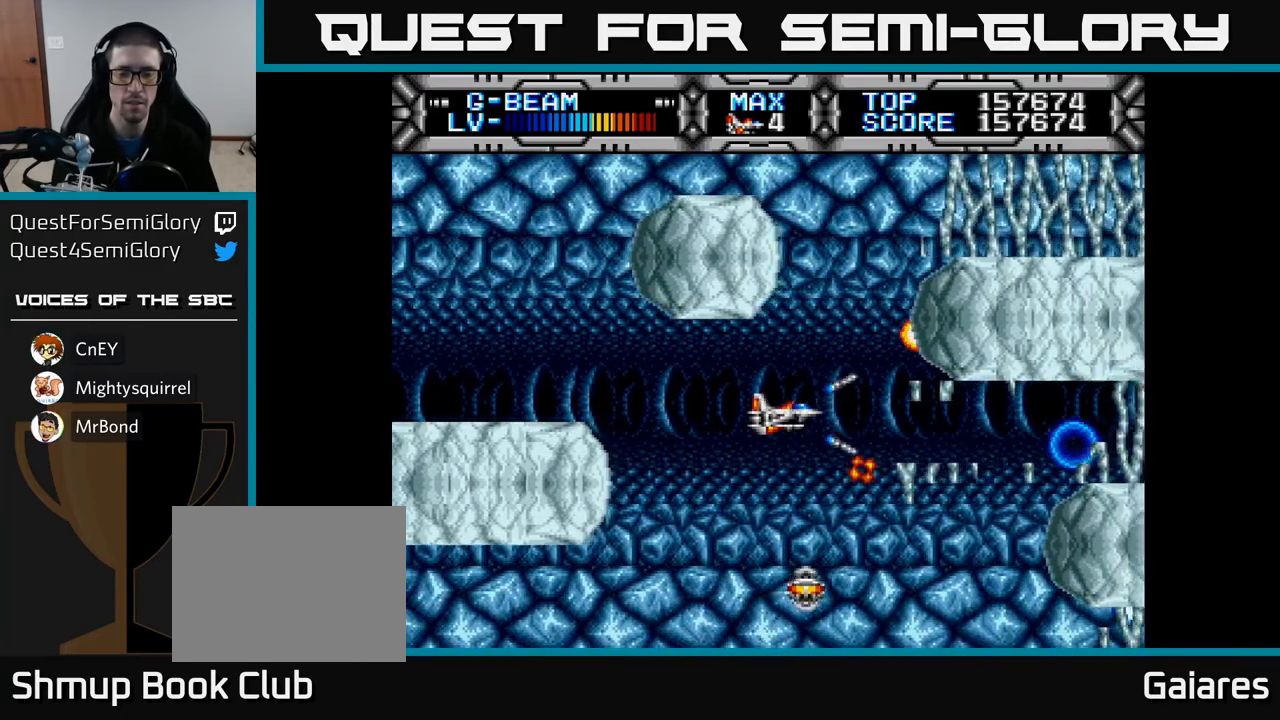
{"buttons": ["X"], "left_stick": "center", "right_stick": "center", "events": [[350, "DPAD_LEFT", "down"], [467, "DPAD_LEFT", "up"]]}
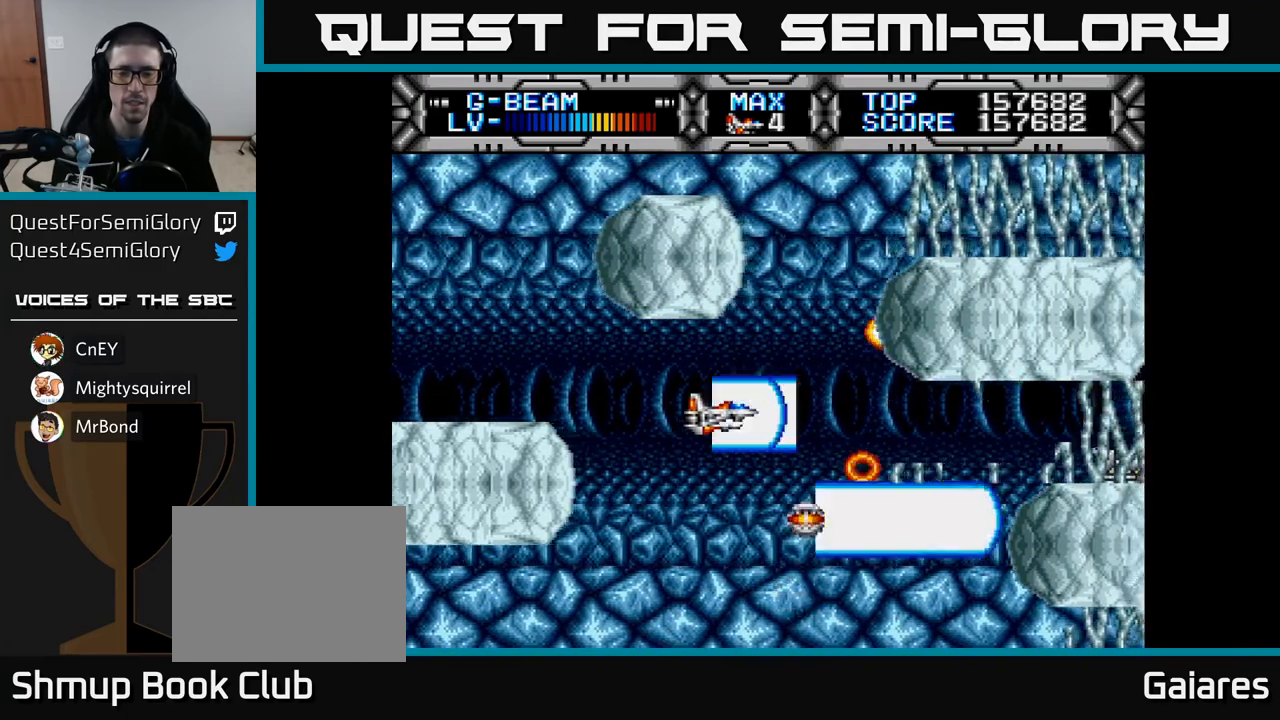
{"buttons": ["X", "DPAD_DOWN"], "left_stick": "center", "right_stick": "center", "events": [[433, "DPAD_DOWN", "down"]]}
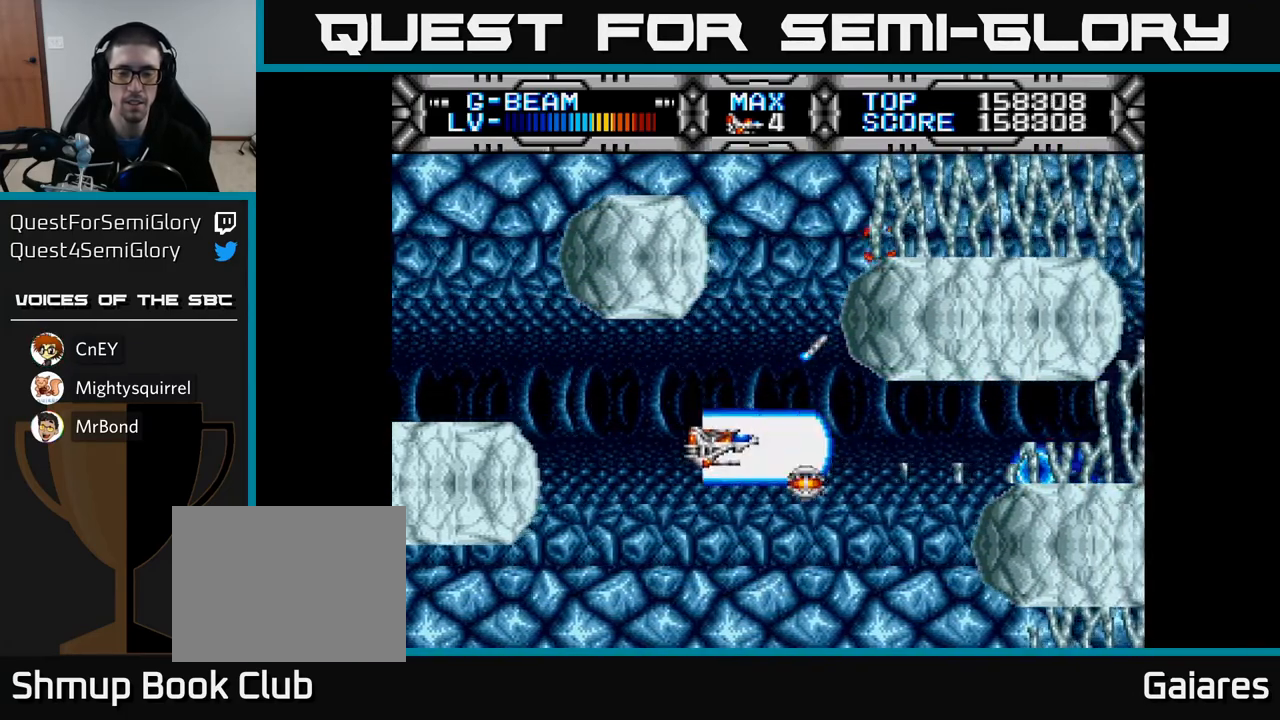
{"buttons": ["X"], "left_stick": "center", "right_stick": "center", "events": [[17, "DPAD_DOWN", "up"], [450, "DPAD_RIGHT", "down"], [483, "DPAD_RIGHT", "up"]]}
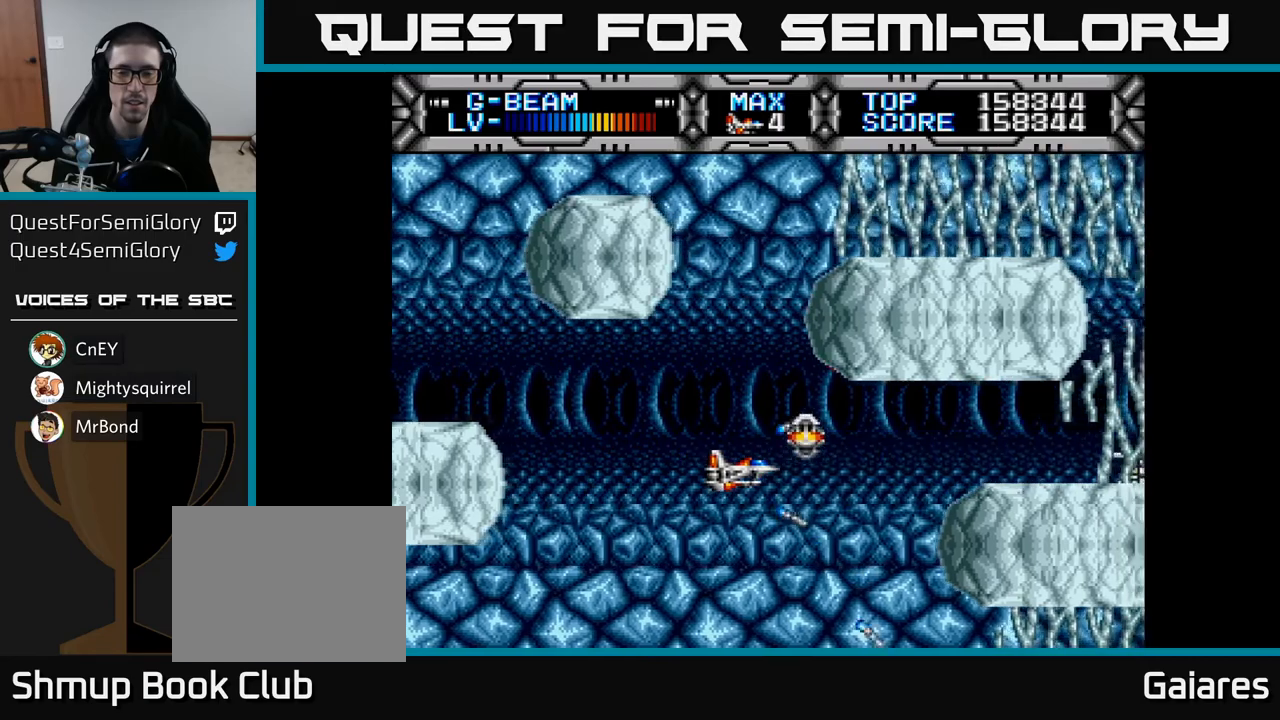
{"buttons": ["X", "DPAD_UP"], "left_stick": "center", "right_stick": "center", "events": [[250, "DPAD_UP", "down"], [350, "DPAD_LEFT", "down"], [483, "DPAD_LEFT", "up"]]}
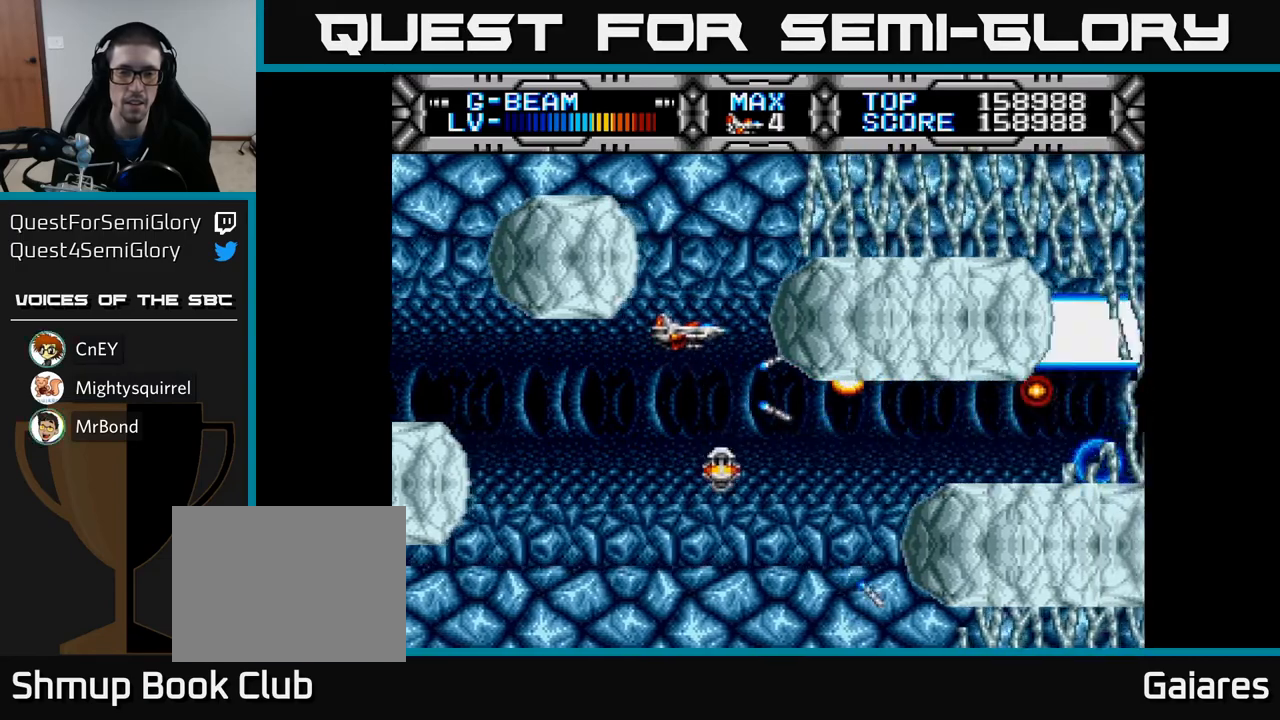
{"buttons": ["X"], "left_stick": "center", "right_stick": "center", "events": [[183, "DPAD_UP", "up"], [417, "DPAD_UP", "down"], [483, "DPAD_UP", "up"]]}
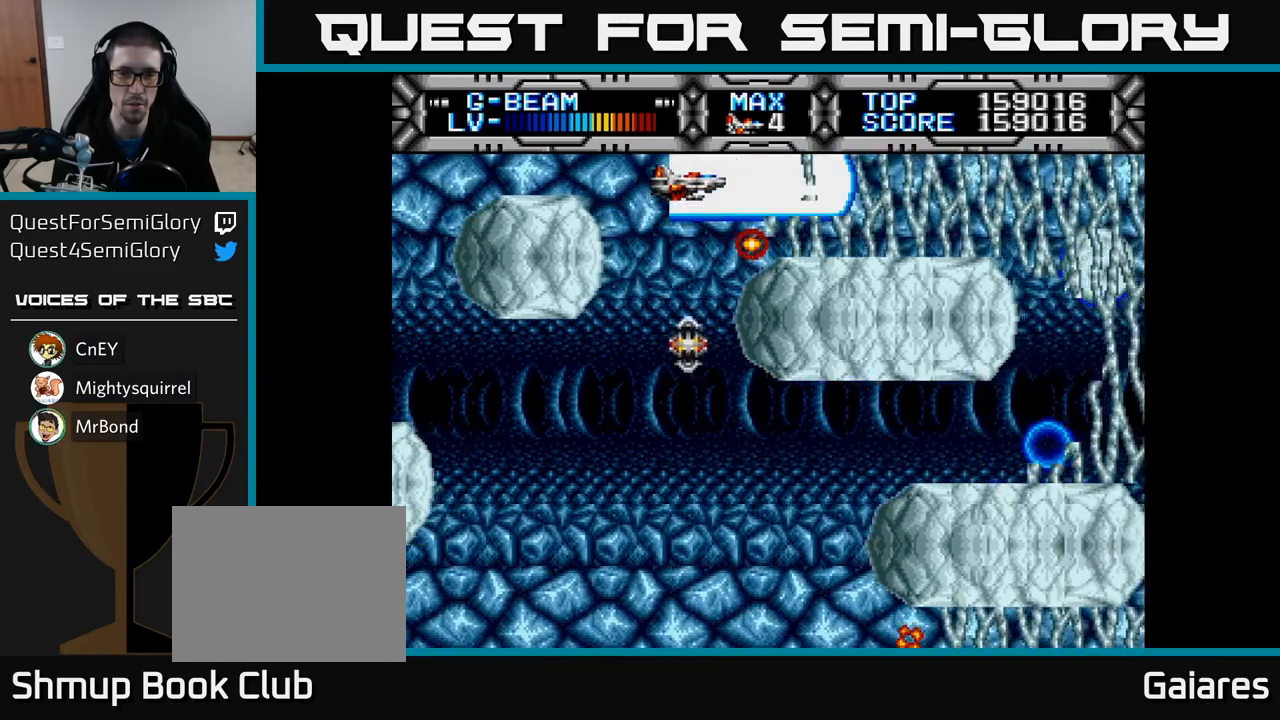
{"buttons": ["X"], "left_stick": "center", "right_stick": "center", "events": [[217, "DPAD_DOWN", "down"], [300, "DPAD_DOWN", "up"], [417, "DPAD_LEFT", "down"], [500, "DPAD_LEFT", "up"]]}
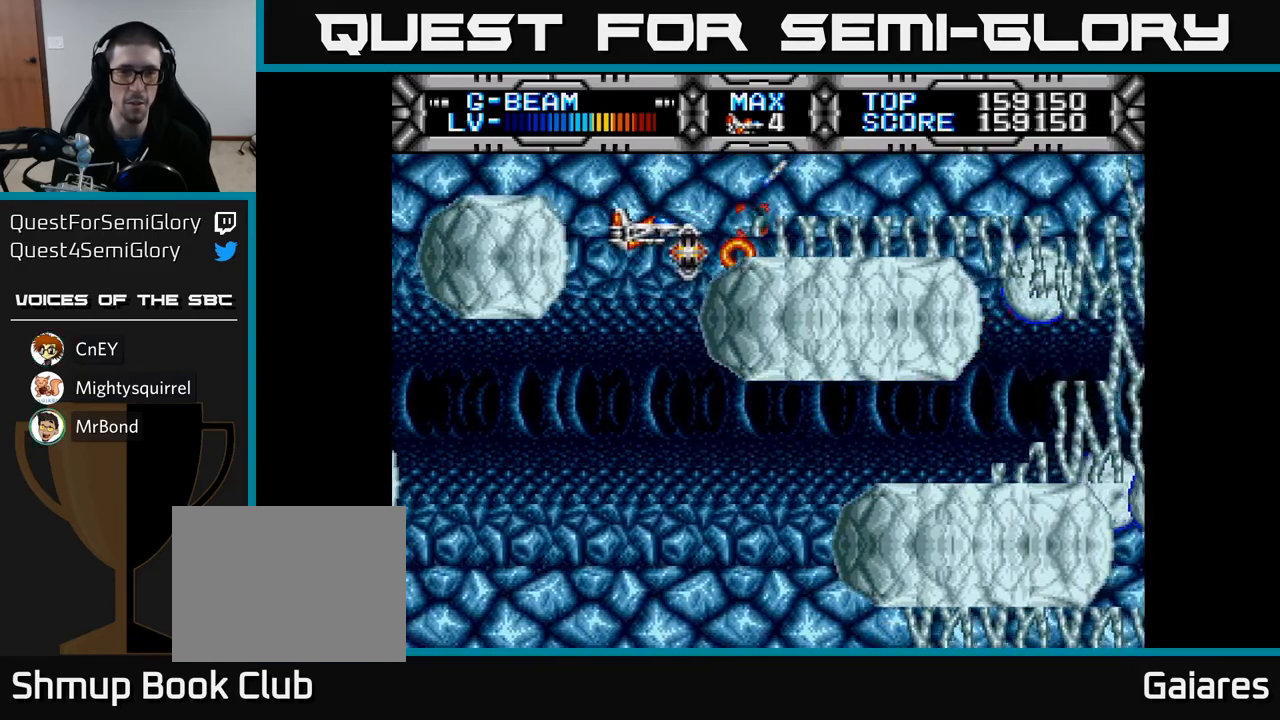
{"buttons": ["X"], "left_stick": "center", "right_stick": "center", "events": [[367, "DPAD_LEFT", "down"], [433, "DPAD_LEFT", "up"]]}
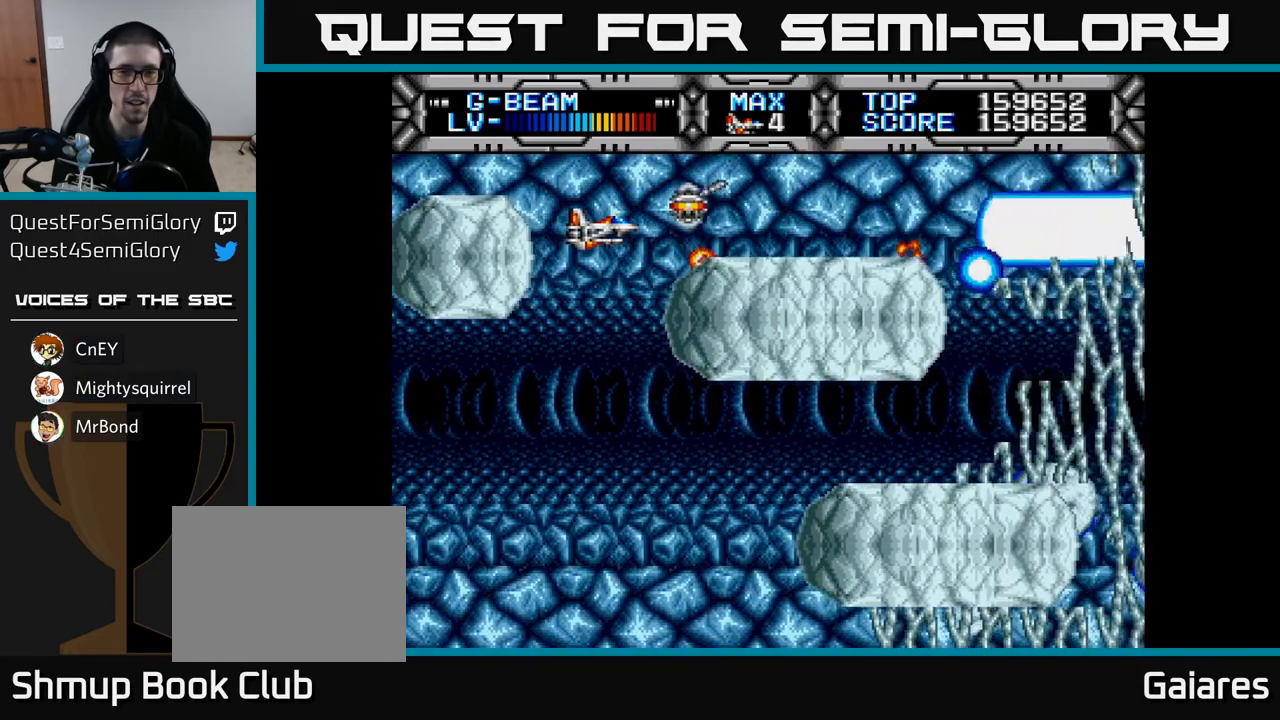
{"buttons": ["X", "DPAD_DOWN"], "left_stick": "center", "right_stick": "center", "events": [[117, "DPAD_DOWN", "down"], [133, "DPAD_LEFT", "down"], [267, "DPAD_LEFT", "up"]]}